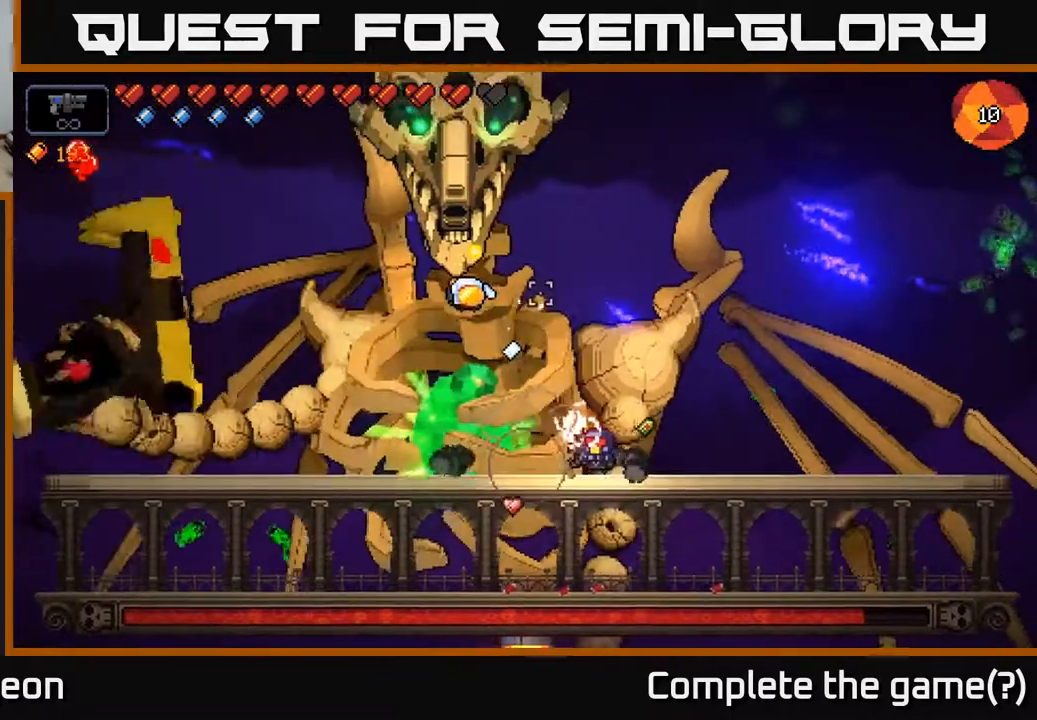
Gameplay with a controller (Xbox layout); each line is a JSON object with the inputs held at the frame after it. "events" lists button and stick changes between this image and that frame as [ms after this image, input, new state], when the widget could be followed in between.
{"buttons": ["R2"], "left_stick": "center", "right_stick": "up", "events": []}
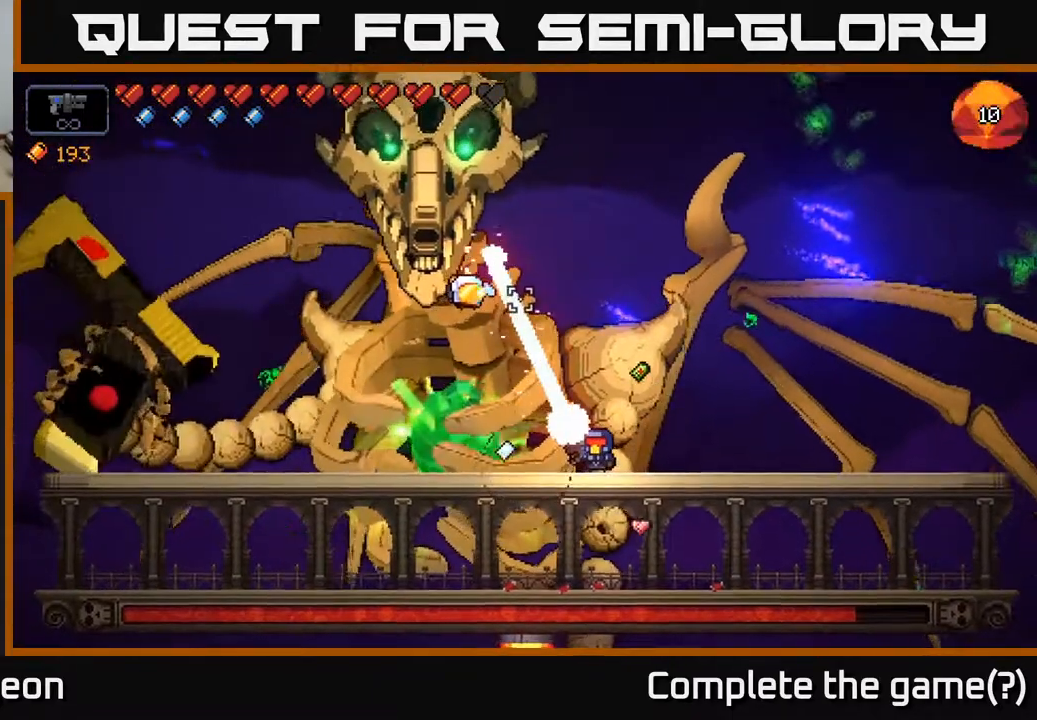
{"buttons": ["R2"], "left_stick": "center", "right_stick": "up", "events": []}
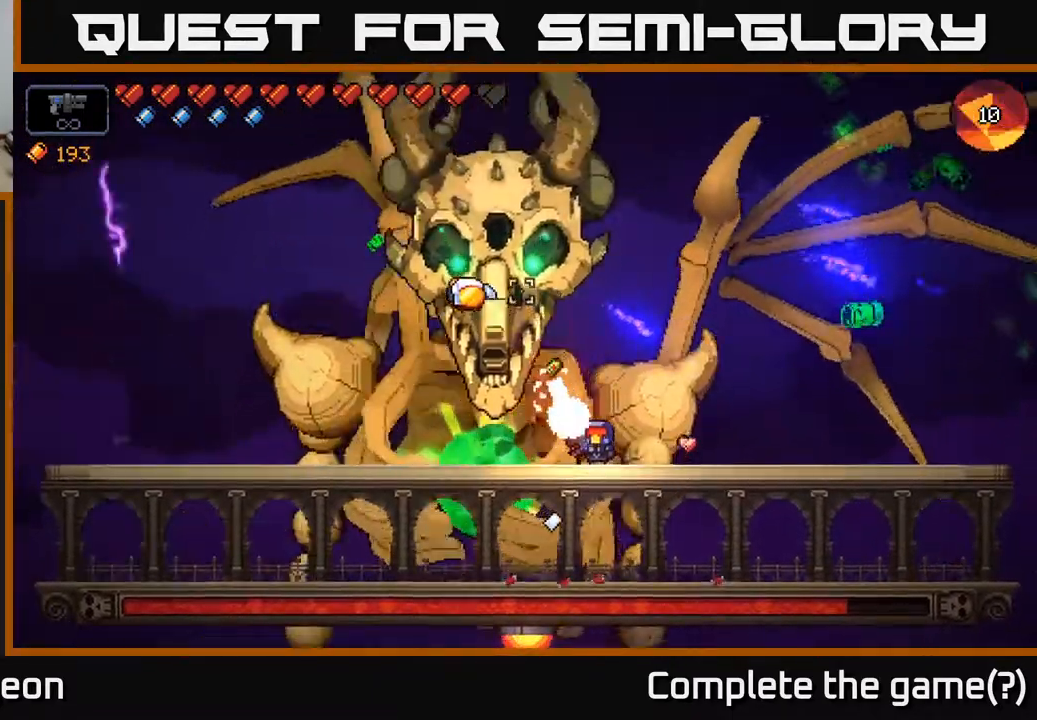
{"buttons": ["R2"], "left_stick": "center", "right_stick": "up", "events": []}
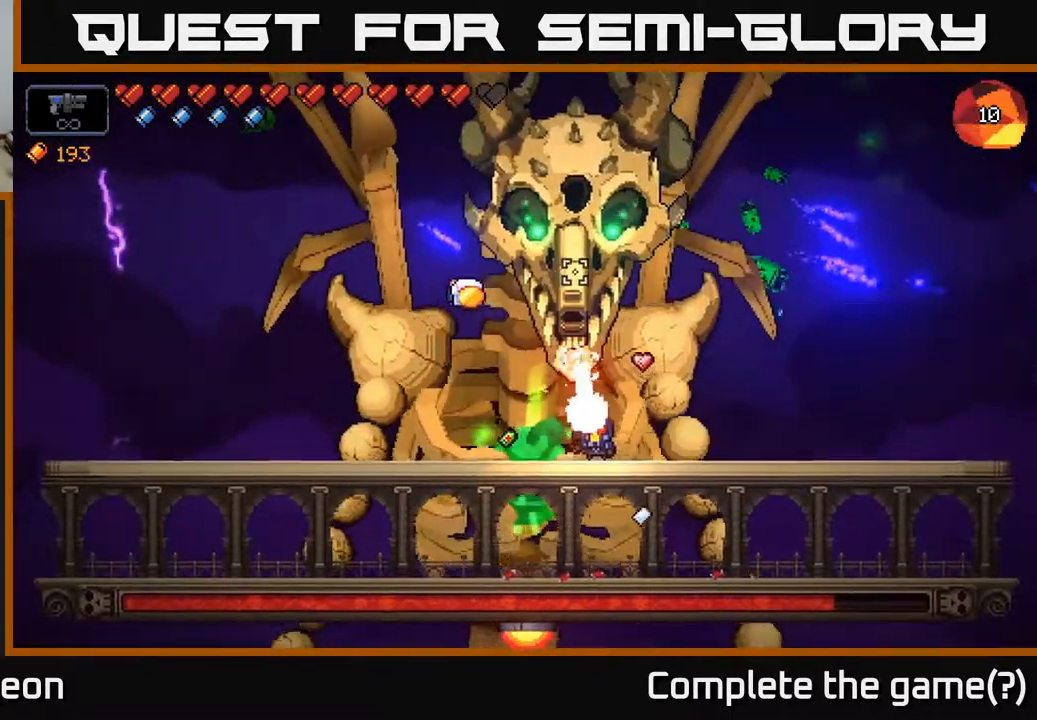
{"buttons": ["R2"], "left_stick": "center", "right_stick": "up", "events": []}
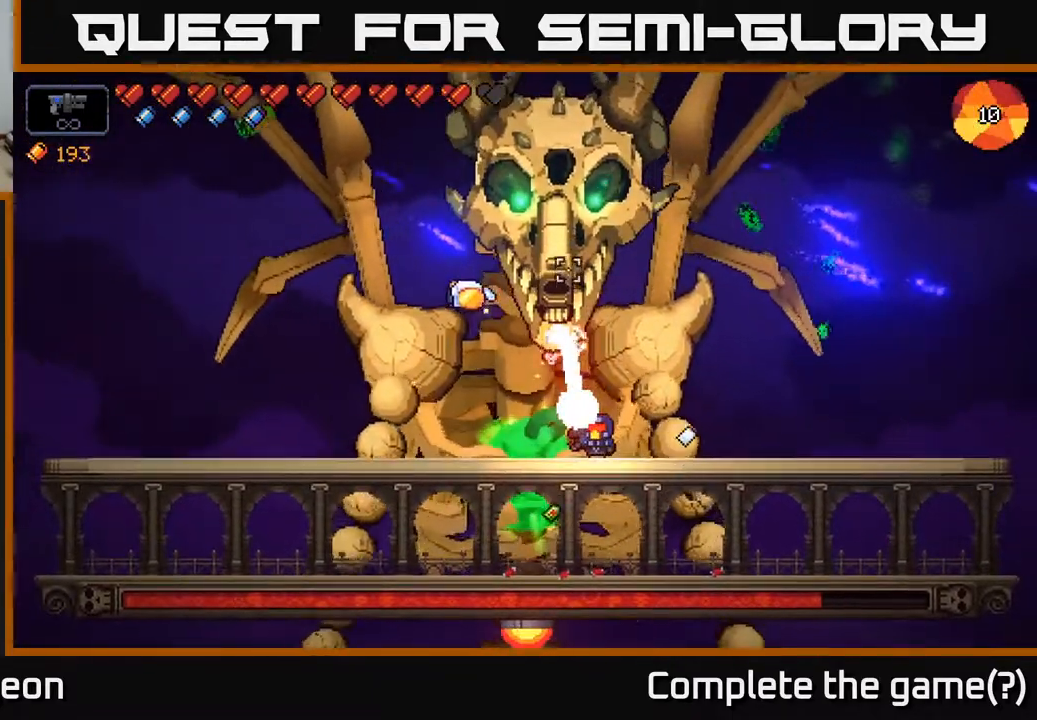
{"buttons": ["R2"], "left_stick": "center", "right_stick": "up", "events": []}
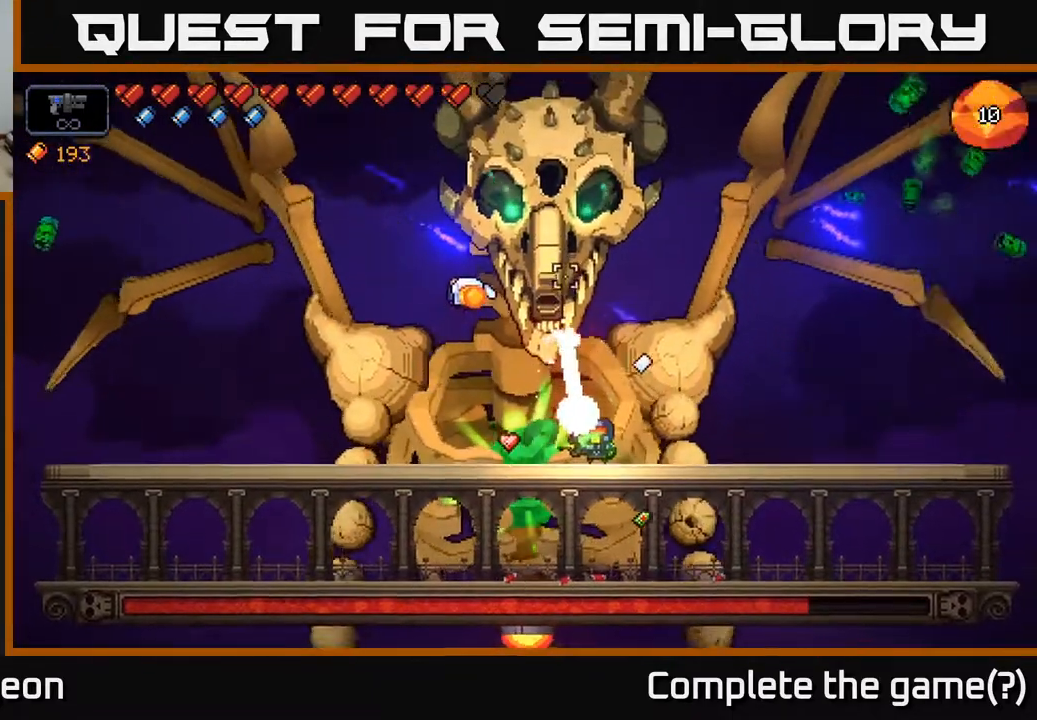
{"buttons": ["R2"], "left_stick": "center", "right_stick": "up", "events": []}
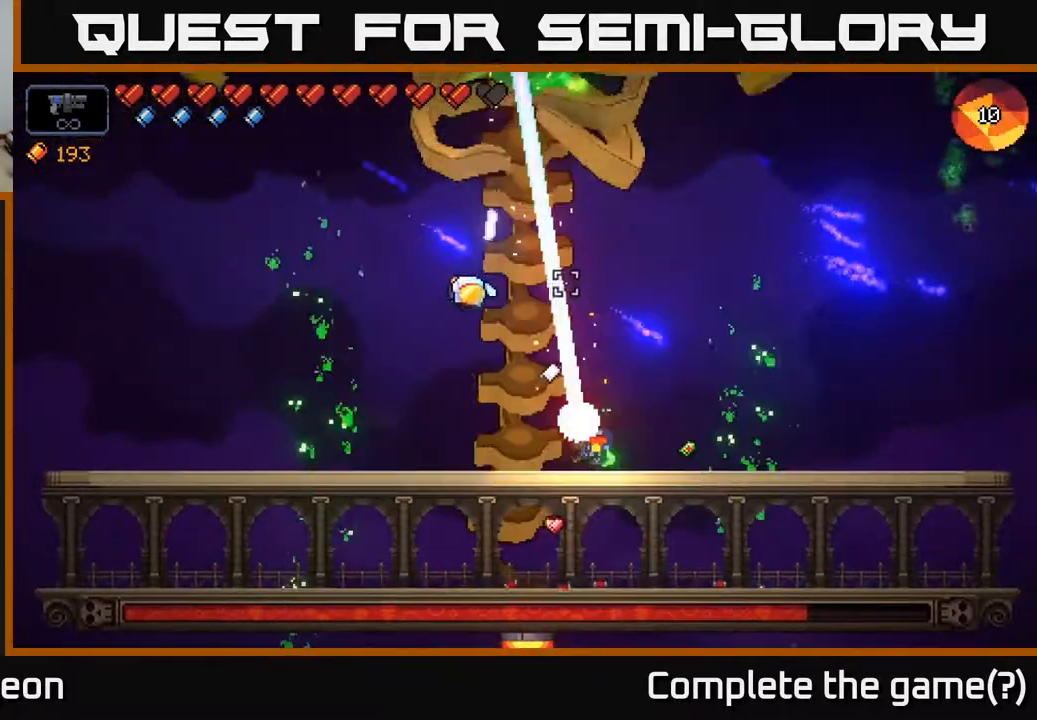
{"buttons": ["R2"], "left_stick": "center", "right_stick": "up", "events": []}
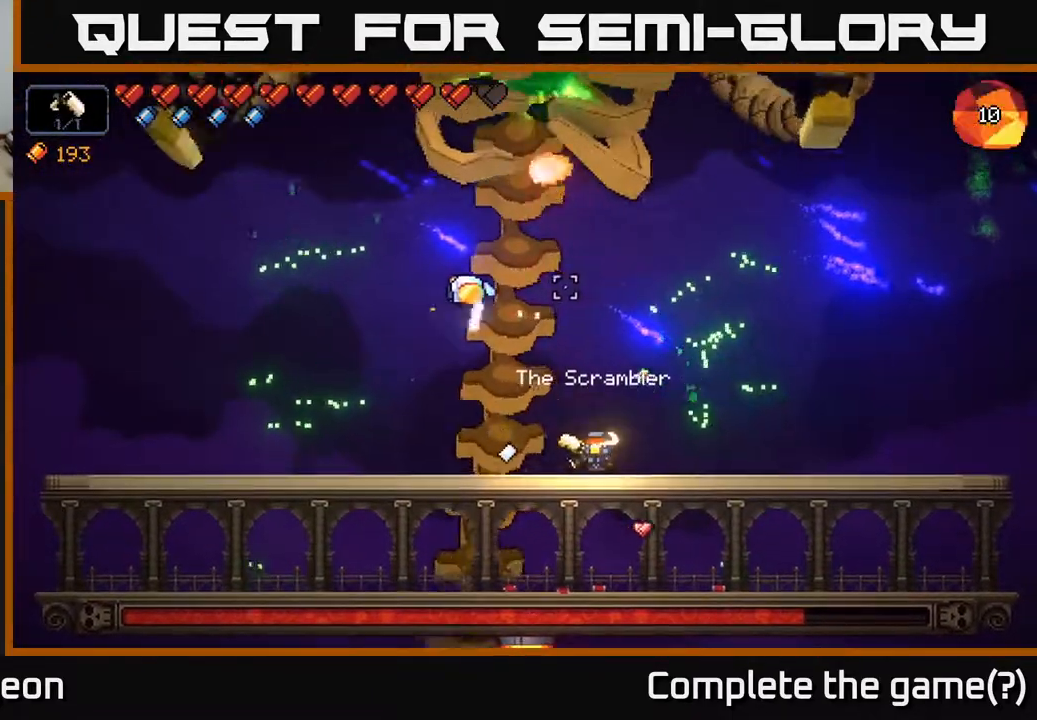
{"buttons": ["A", "R2"], "left_stick": "right", "right_stick": "up", "events": [[483, "left_stick", "right"], [500, "A", "down"]]}
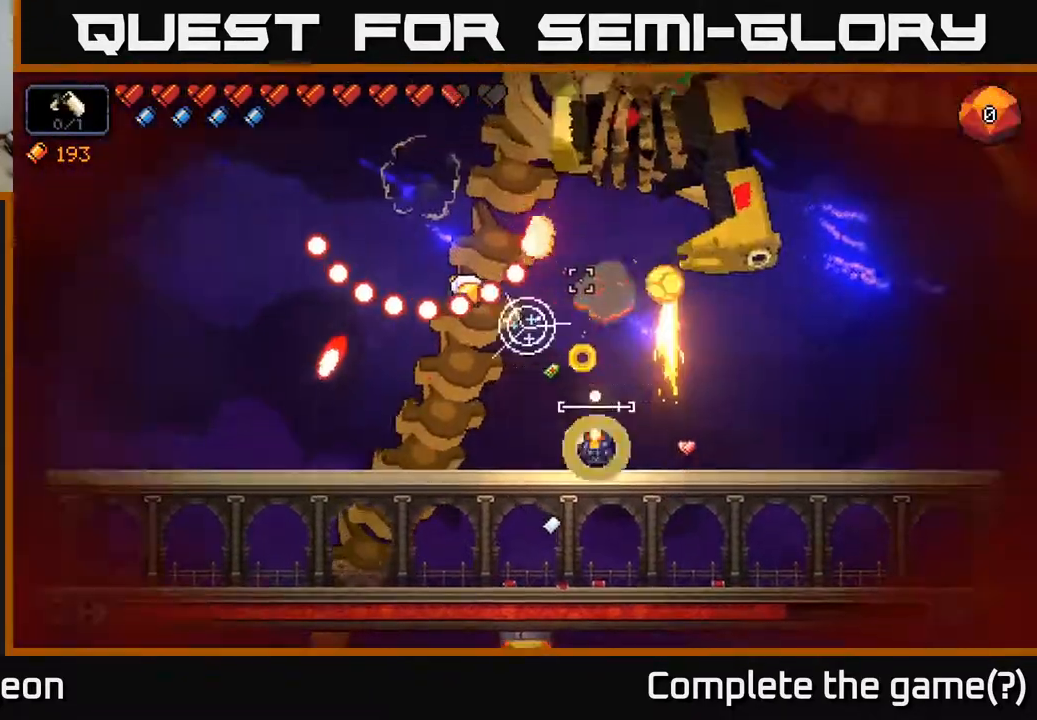
{"buttons": ["A", "R2"], "left_stick": "left", "right_stick": "up", "events": [[117, "left_stick", "up"], [183, "left_stick", "left"], [283, "A", "up"], [367, "A", "down"]]}
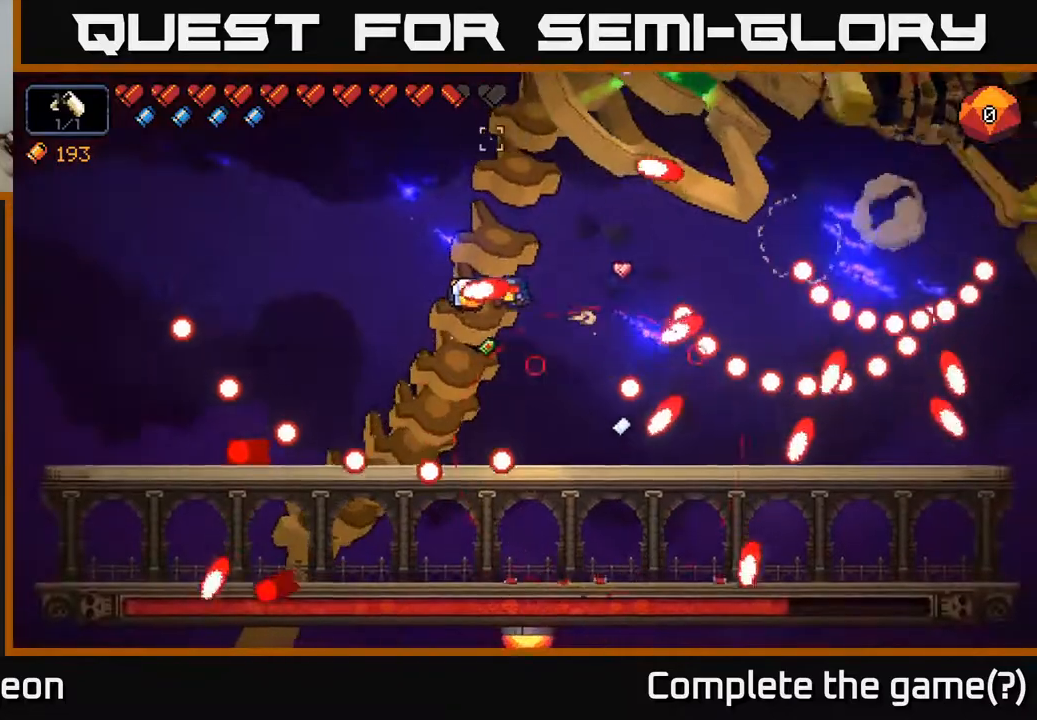
{"buttons": ["R2"], "left_stick": "left", "right_stick": "up-right", "events": [[67, "A", "up"], [217, "right_stick", "up-right"]]}
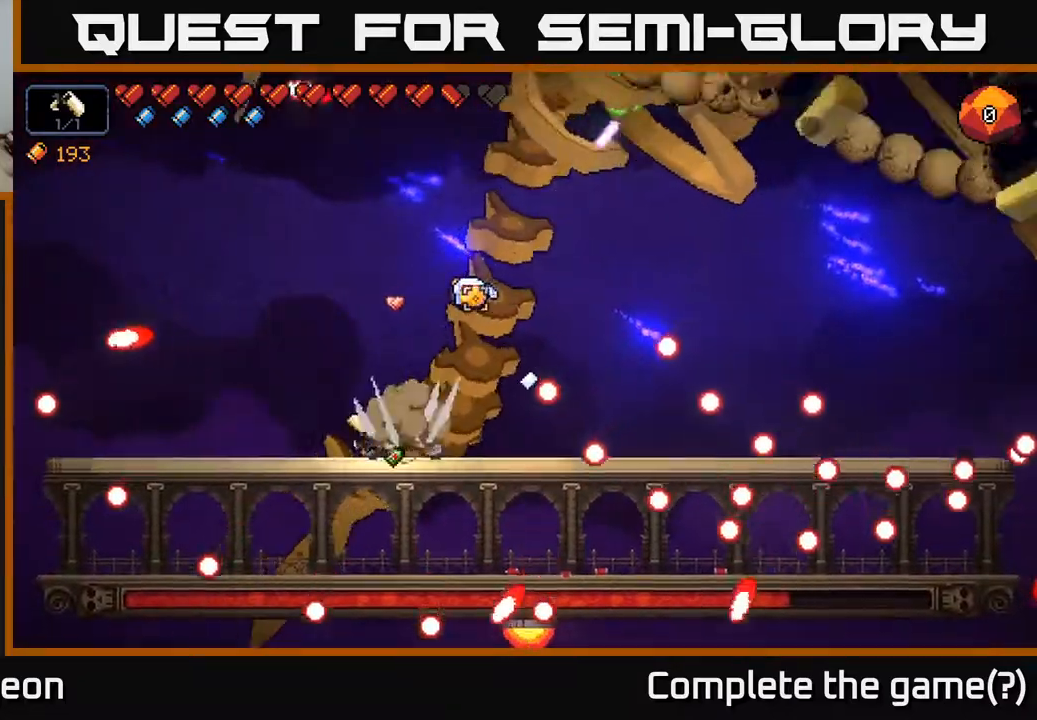
{"buttons": ["R2"], "left_stick": "left", "right_stick": "up", "events": [[33, "left_stick", "center"], [200, "right_stick", "up"], [217, "left_stick", "left"]]}
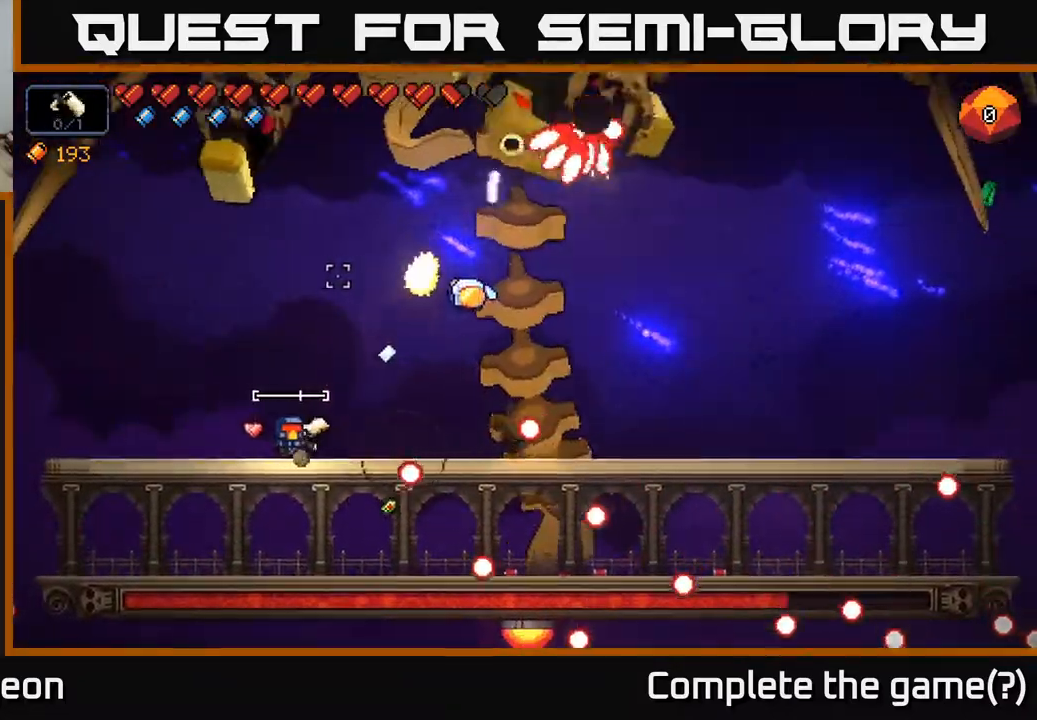
{"buttons": ["A", "R2"], "left_stick": "right", "right_stick": "up", "events": [[200, "left_stick", "right"], [333, "A", "down"]]}
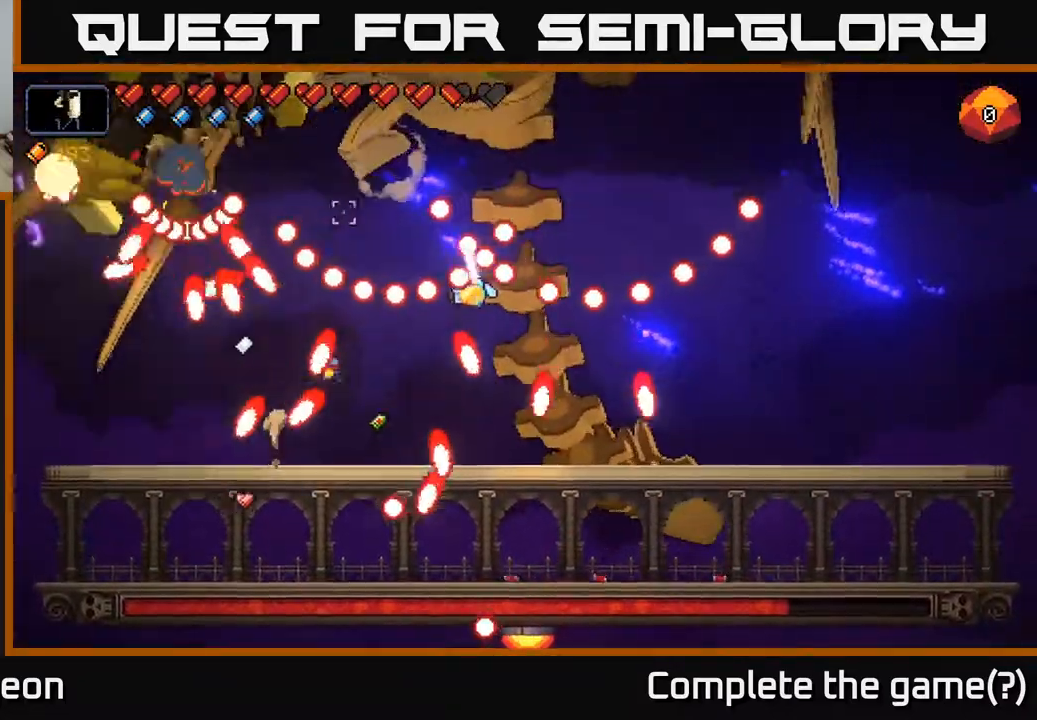
{"buttons": ["A", "R2"], "left_stick": "right", "right_stick": "up", "events": [[133, "A", "up"], [283, "A", "down"]]}
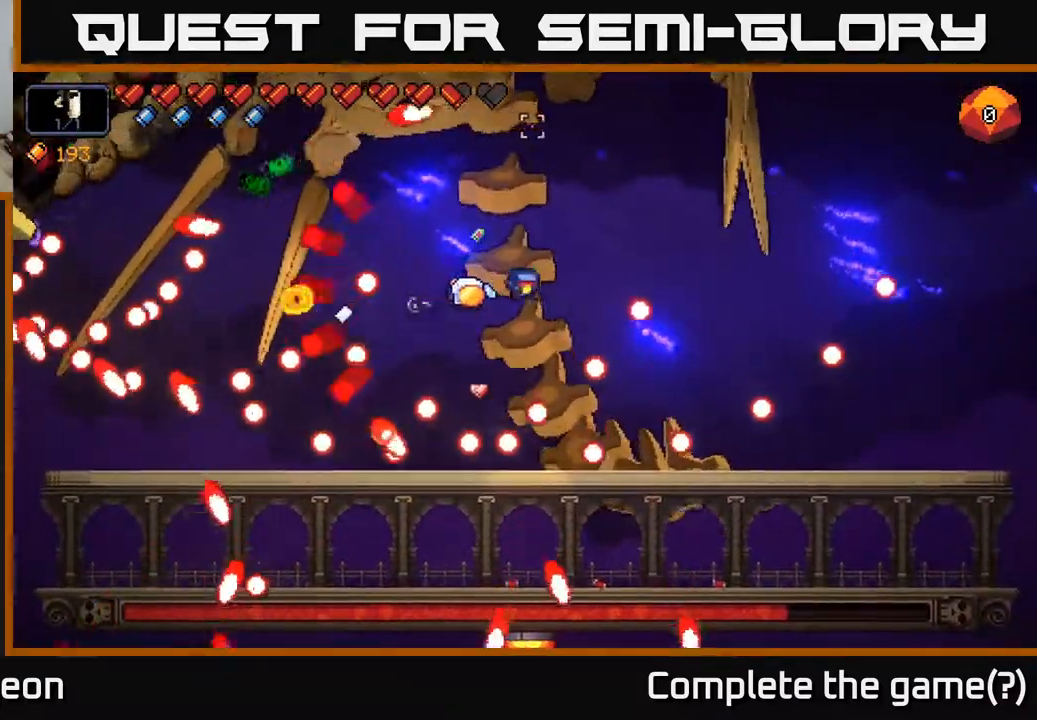
{"buttons": ["R2"], "left_stick": "right", "right_stick": "up", "events": [[150, "A", "up"], [250, "left_stick", "center"], [417, "left_stick", "right"]]}
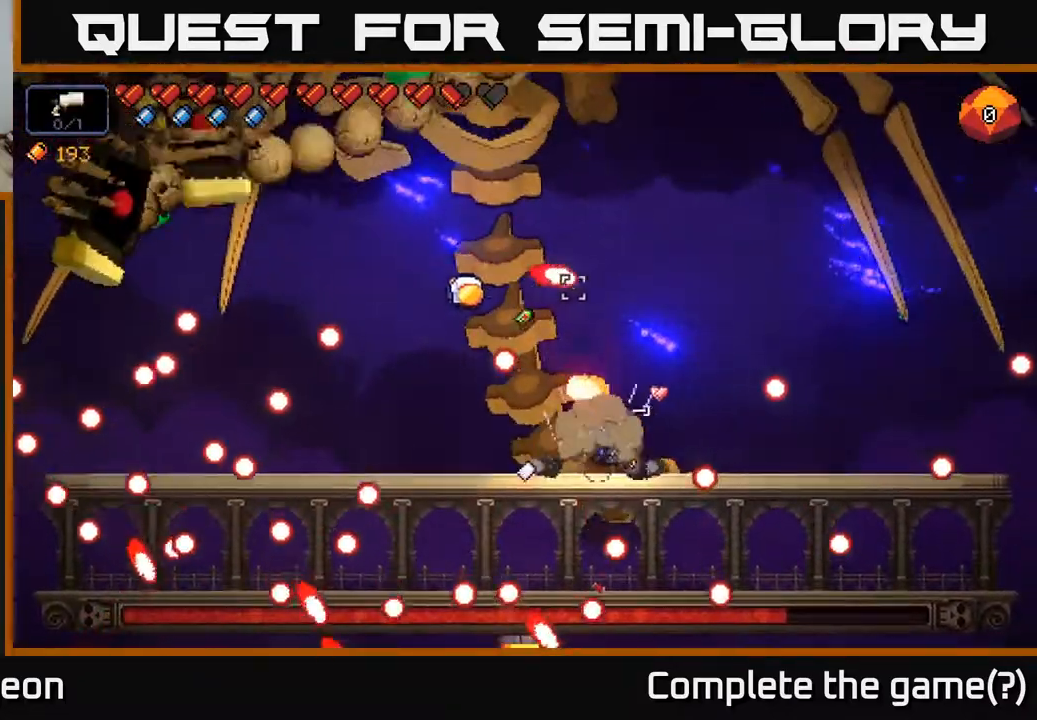
{"buttons": ["R2"], "left_stick": "right", "right_stick": "up-left", "events": [[400, "right_stick", "up-left"]]}
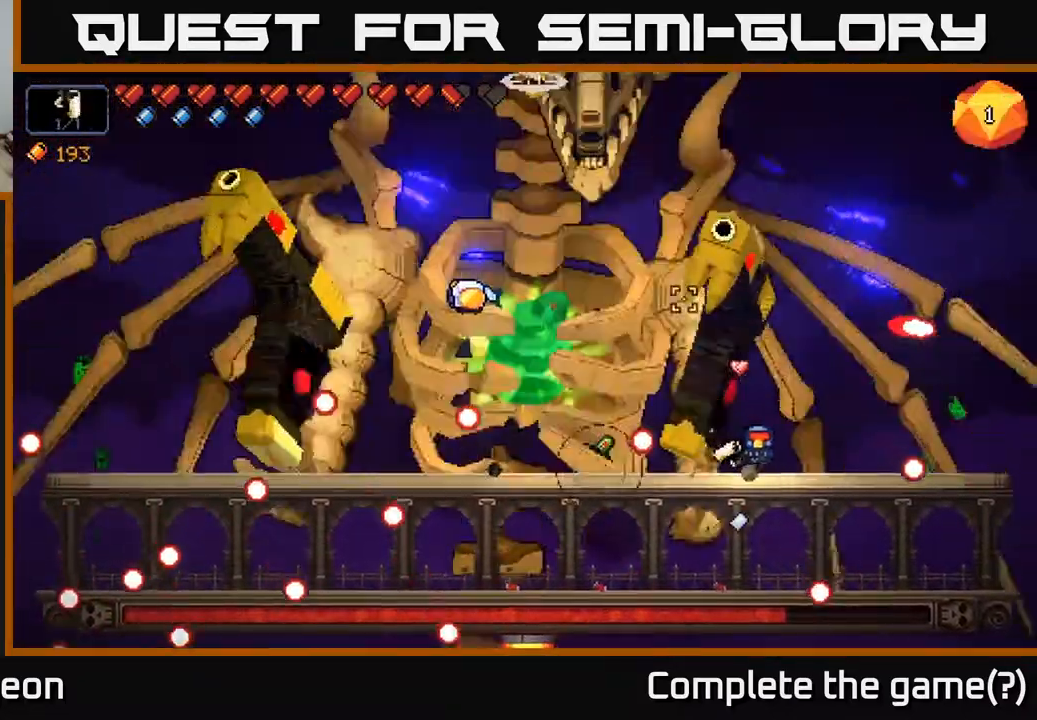
{"buttons": ["R2"], "left_stick": "center", "right_stick": "up-left", "events": [[233, "left_stick", "center"], [300, "left_stick", "left"], [483, "left_stick", "center"]]}
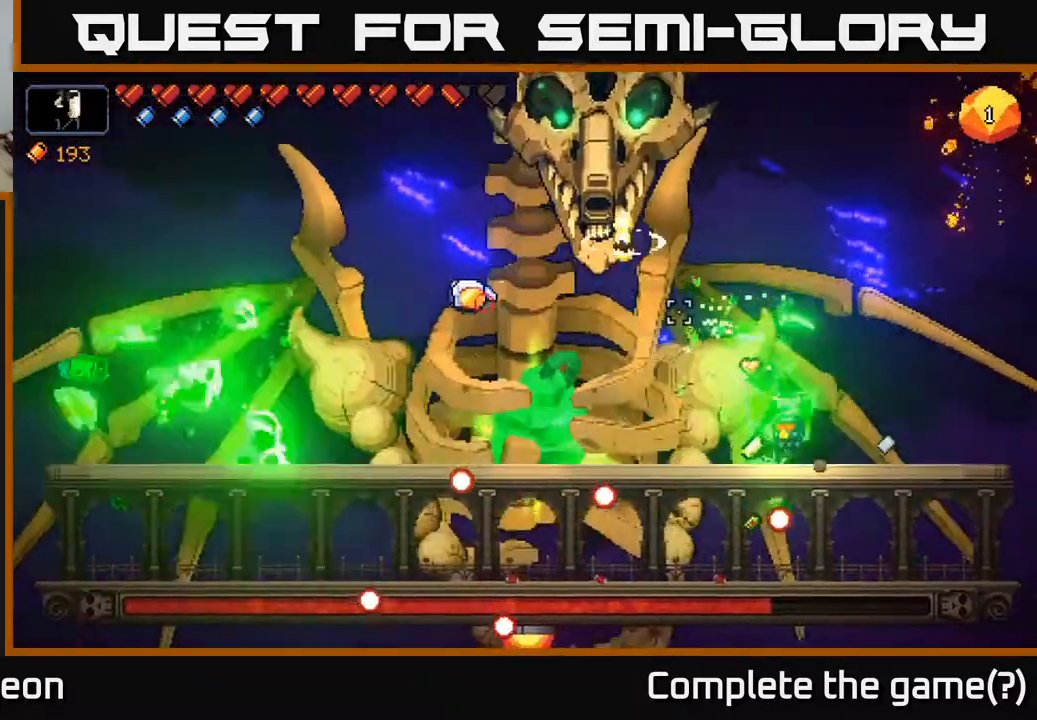
{"buttons": ["R2"], "left_stick": "left", "right_stick": "up-left", "events": [[50, "left_stick", "left"], [250, "left_stick", "center"], [367, "left_stick", "left"]]}
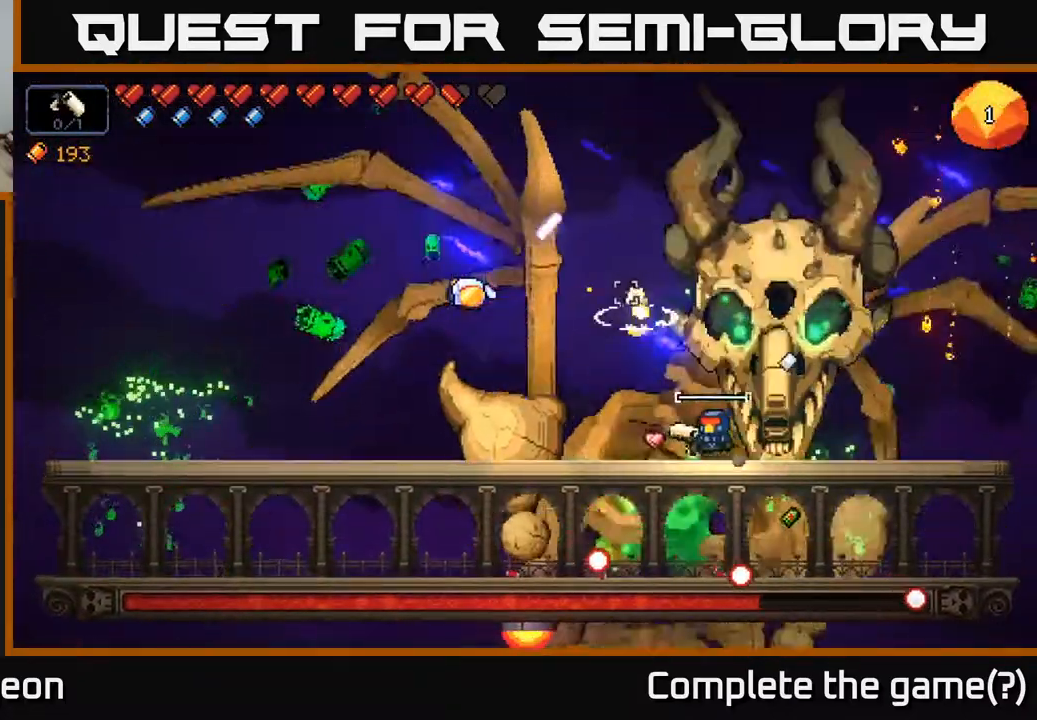
{"buttons": ["R2"], "left_stick": "center", "right_stick": "up", "events": [[17, "left_stick", "center"], [33, "right_stick", "up"], [233, "left_stick", "left"], [450, "left_stick", "center"]]}
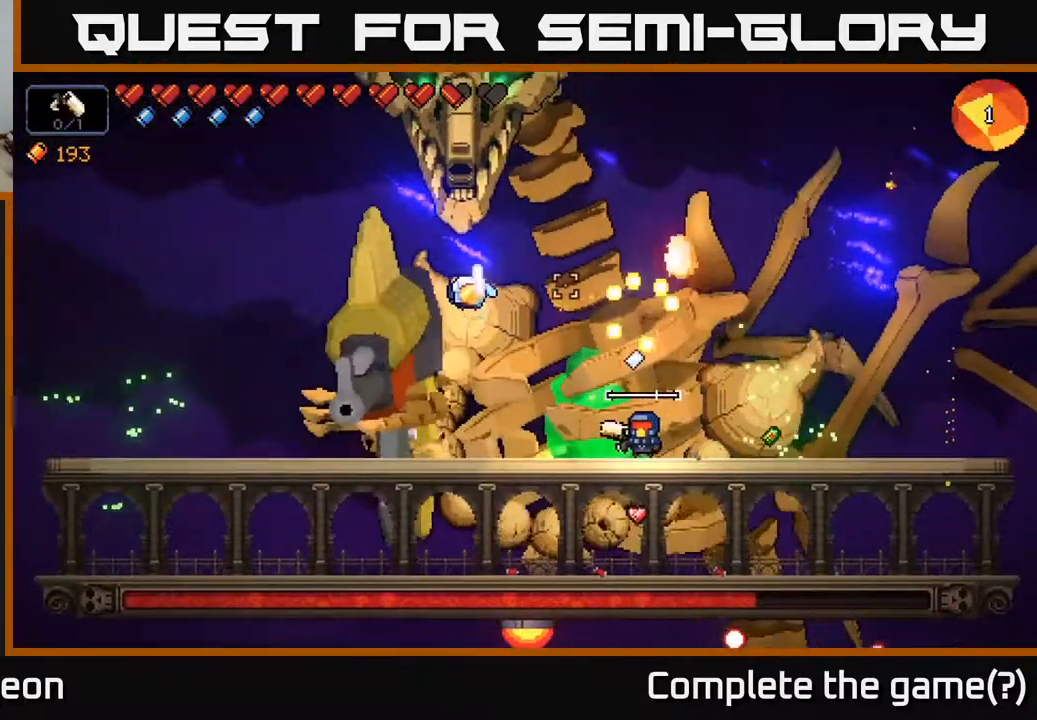
{"buttons": ["R2"], "left_stick": "right", "right_stick": "up", "events": [[433, "left_stick", "right"]]}
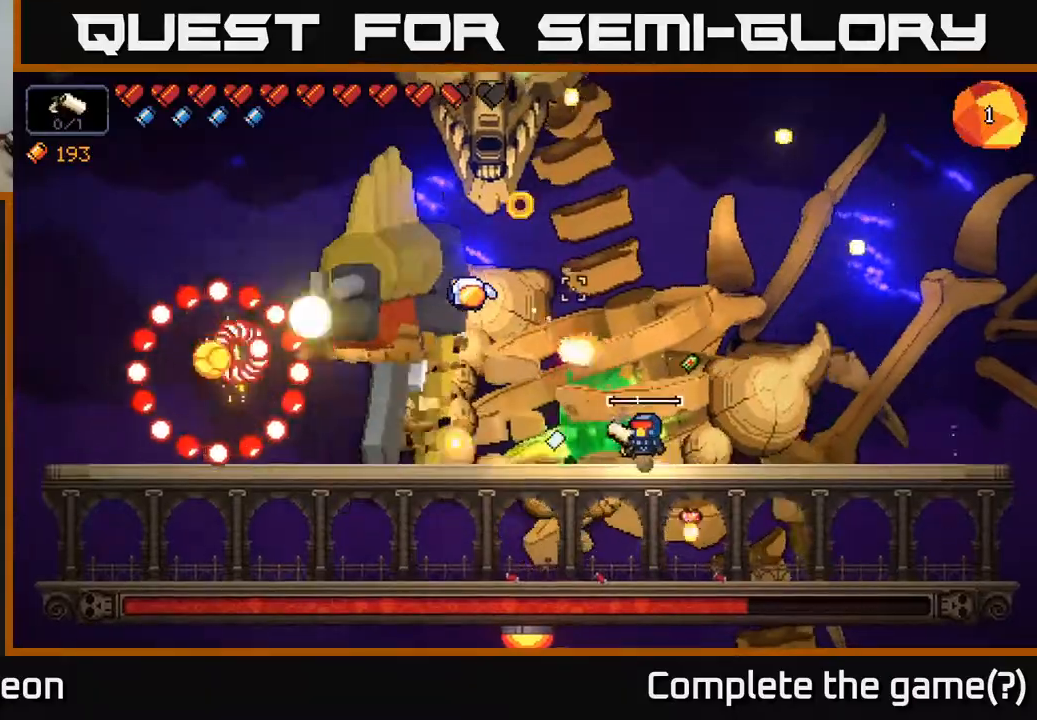
{"buttons": ["R2"], "left_stick": "right", "right_stick": "up", "events": []}
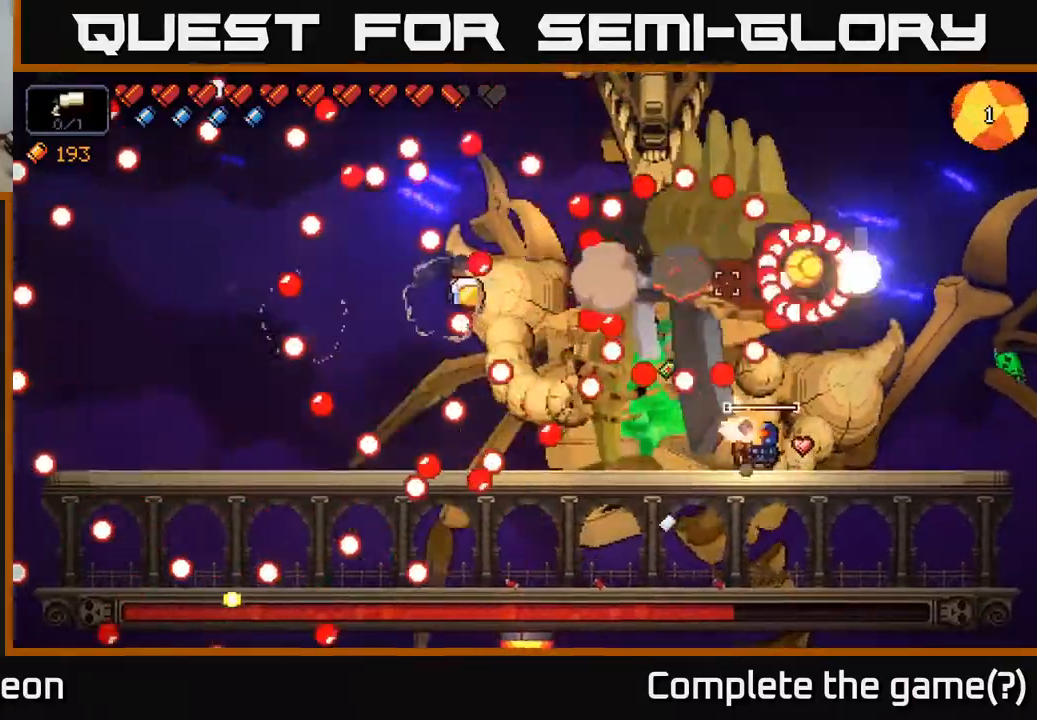
{"buttons": ["A", "R2"], "left_stick": "left", "right_stick": "up", "events": [[17, "A", "down"], [50, "left_stick", "left"], [367, "A", "up"], [500, "A", "down"]]}
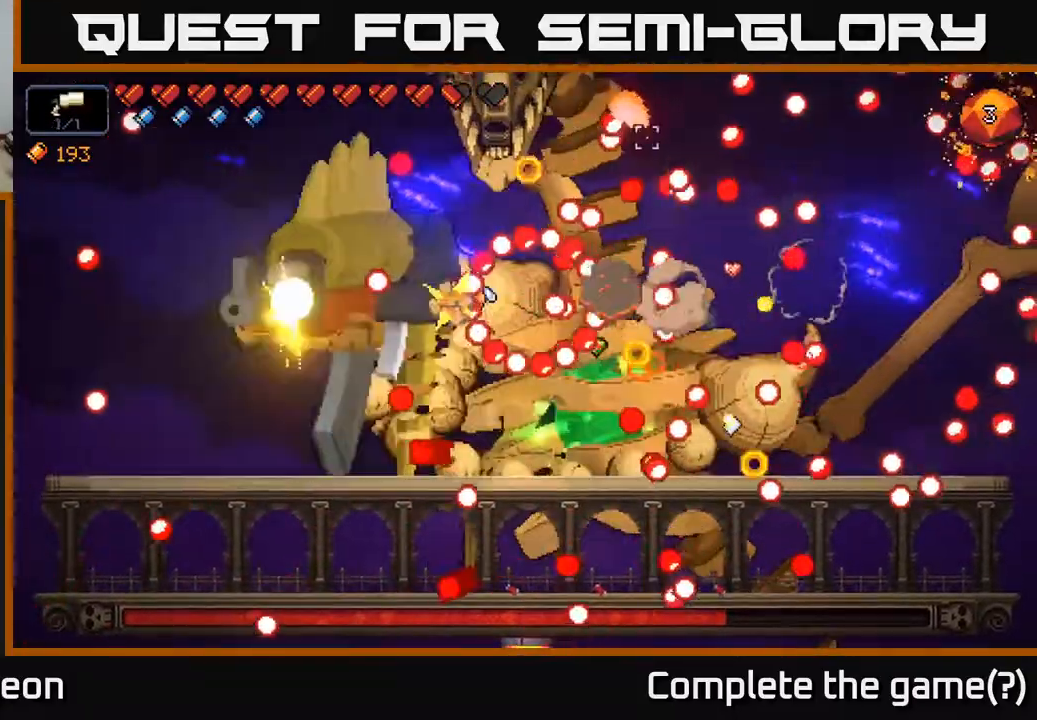
{"buttons": ["R2"], "left_stick": "left", "right_stick": "up", "events": [[467, "A", "up"]]}
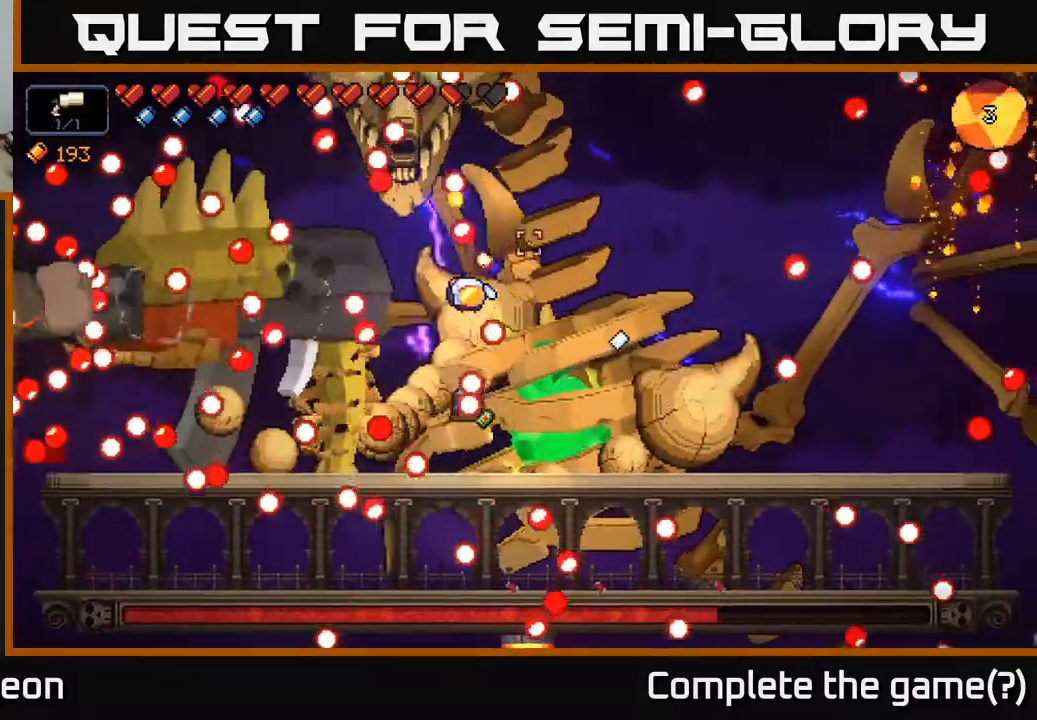
{"buttons": ["R2"], "left_stick": "right", "right_stick": "up", "events": [[50, "left_stick", "right"], [67, "A", "down"], [450, "A", "up"]]}
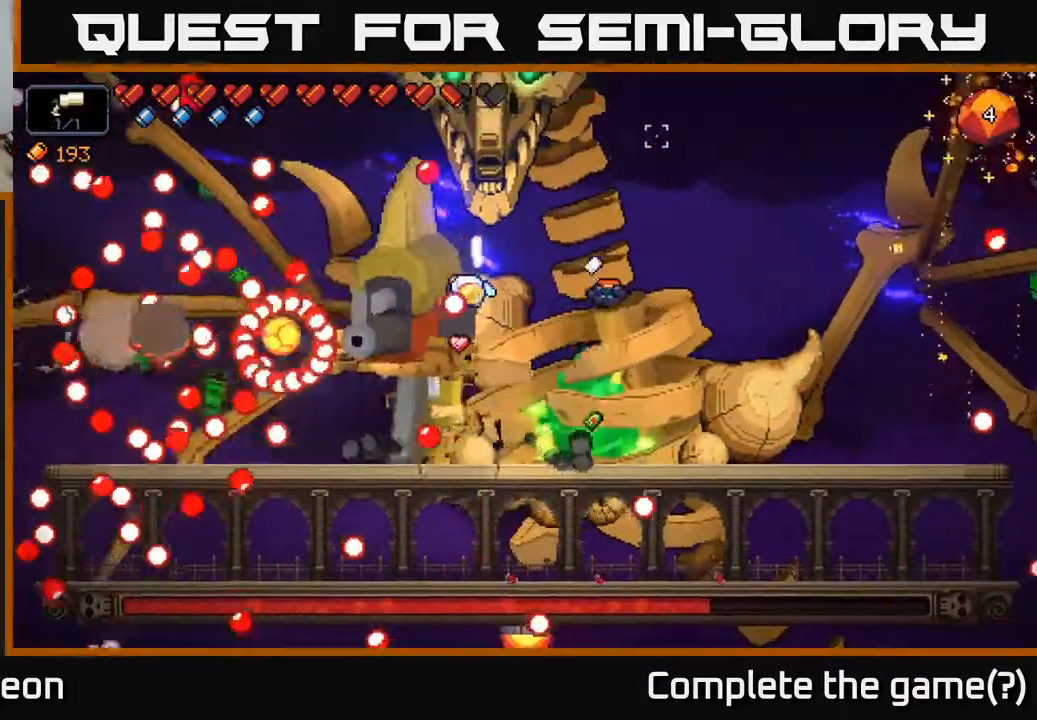
{"buttons": ["A", "R2"], "left_stick": "left", "right_stick": "up", "events": [[67, "left_stick", "left"], [100, "A", "down"]]}
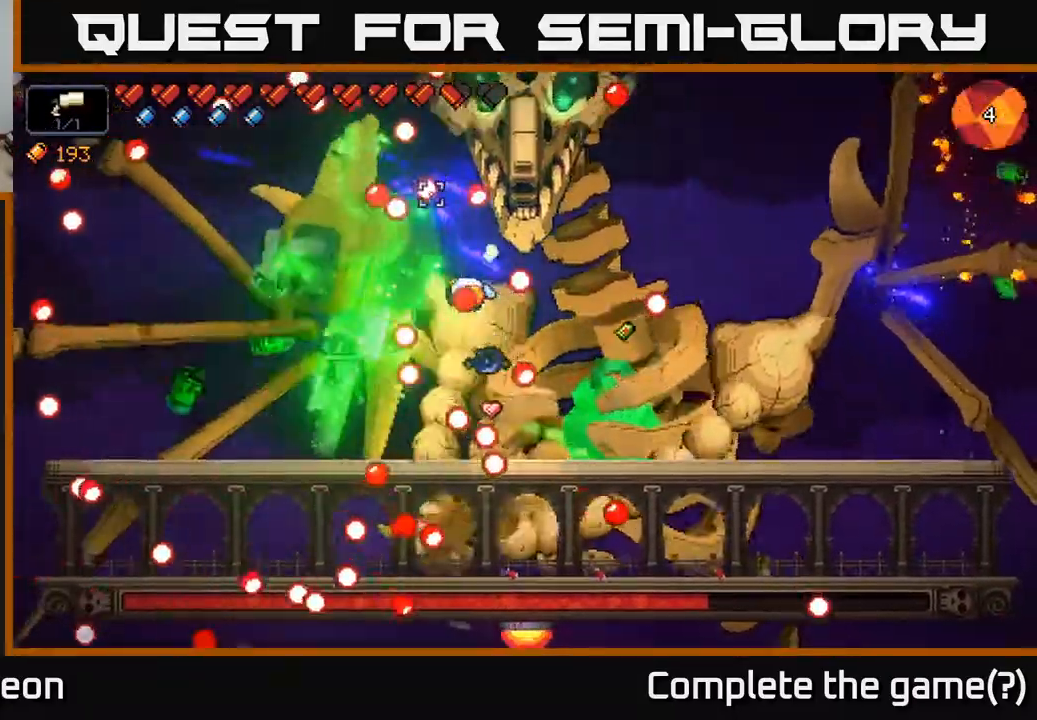
{"buttons": ["R2"], "left_stick": "left", "right_stick": "up", "events": [[83, "A", "up"]]}
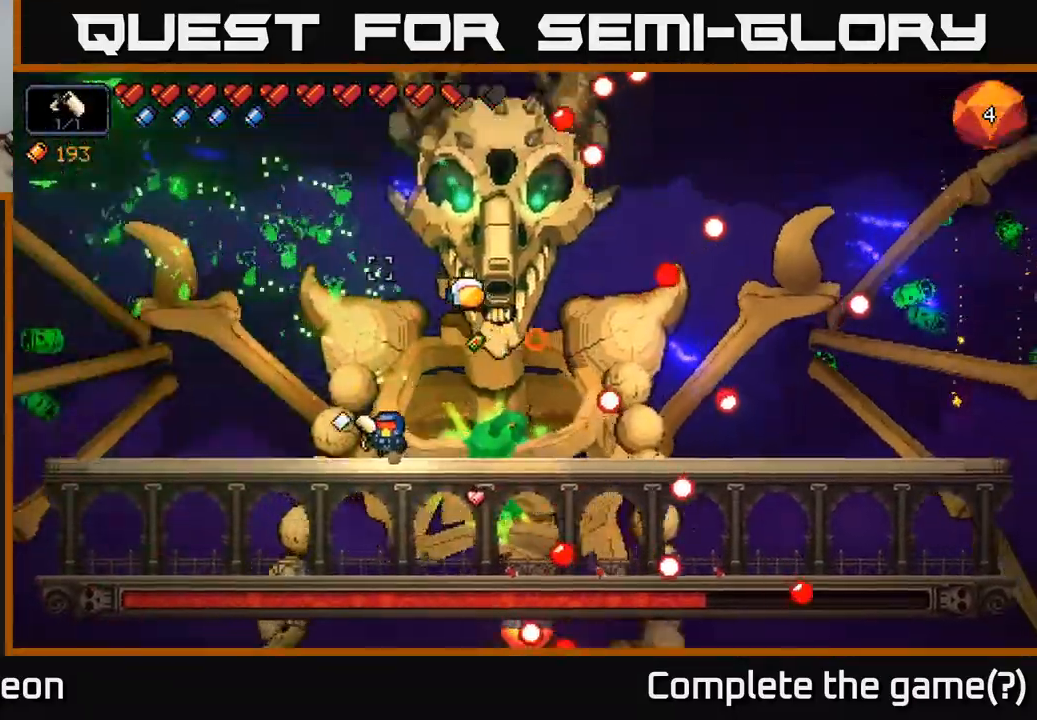
{"buttons": ["R2"], "left_stick": "center", "right_stick": "up-right", "events": [[17, "left_stick", "right"], [183, "left_stick", "center"], [400, "right_stick", "up-right"]]}
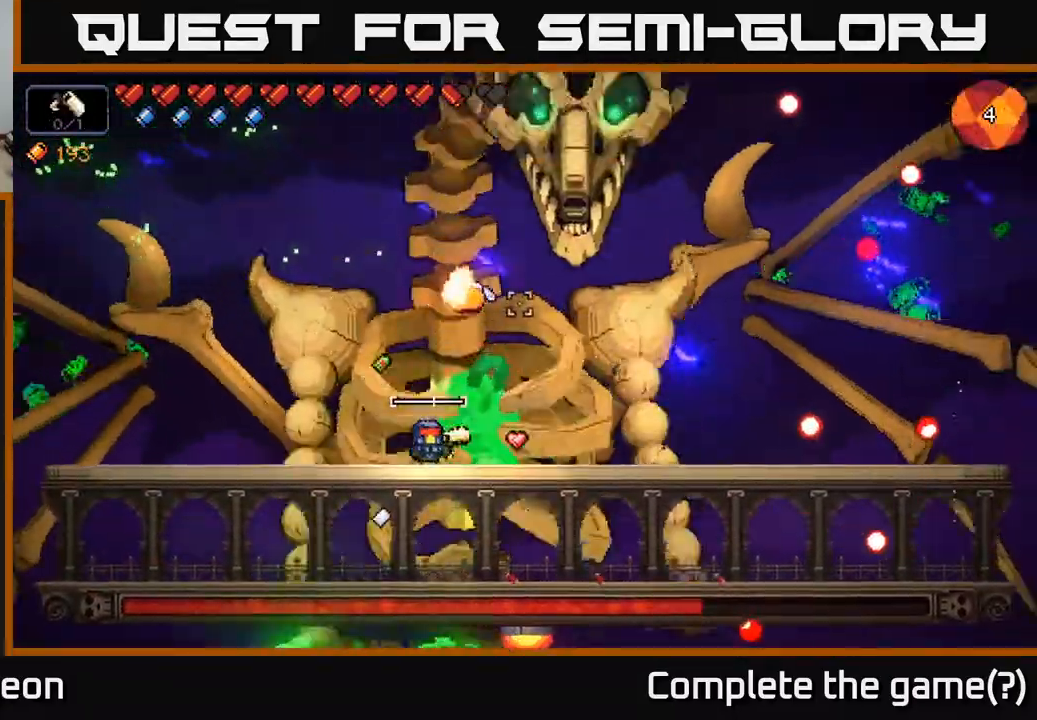
{"buttons": ["R2"], "left_stick": "center", "right_stick": "up", "events": [[83, "right_stick", "up"]]}
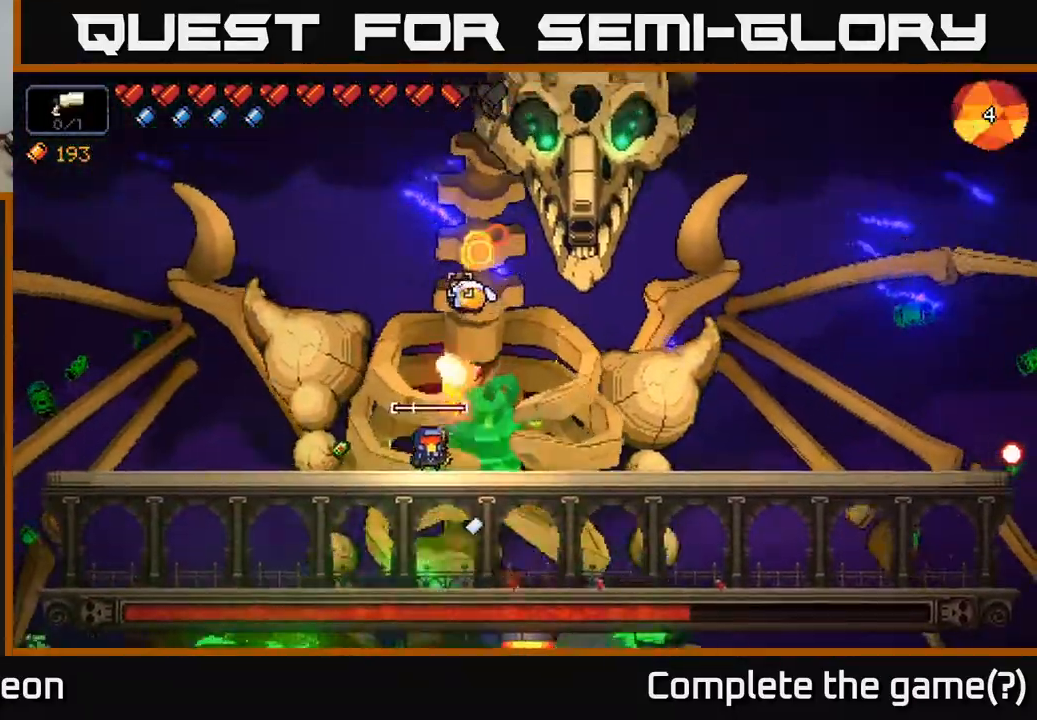
{"buttons": ["R2"], "left_stick": "center", "right_stick": "up", "events": []}